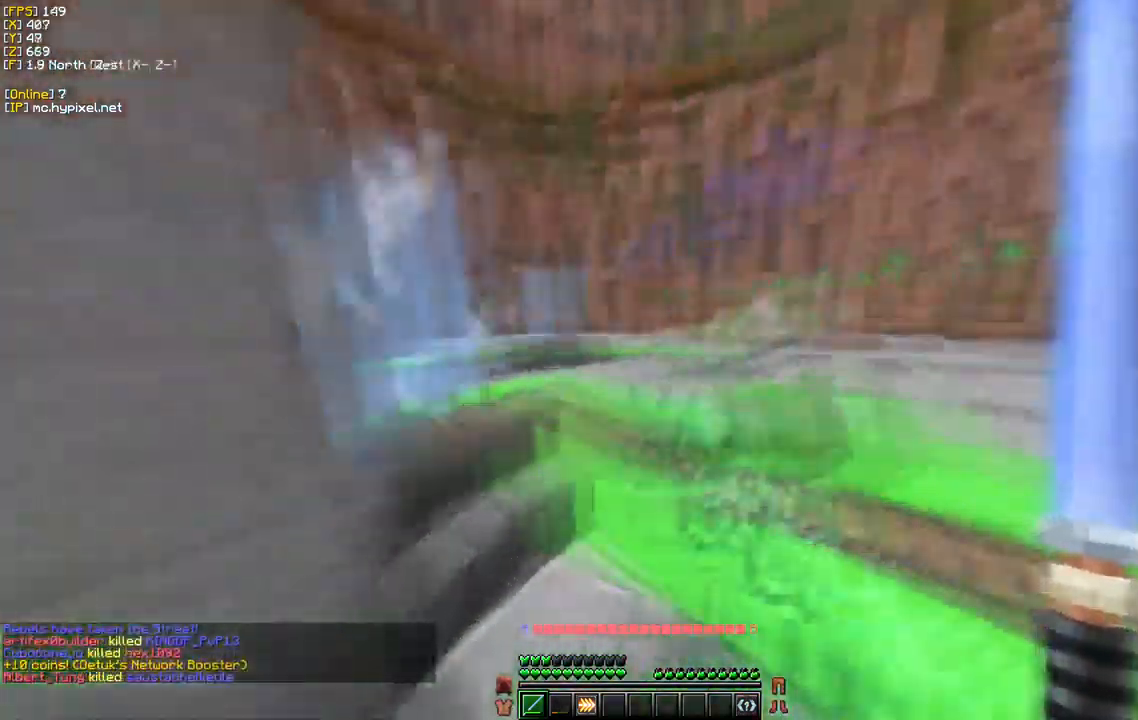
Gameplay with keyboard and mouse; each line is a JSON object with the keys and mouse buttons held at the frame after it. "events" lists presses ("down") and releases ("up") of "a", "d", "s", "w", "mouse_left" and "mouse_right" between this image and that frame as [ms after this image, input, new state], when the widget could be followed in between. "mouse_left", "mouse_right" = the "left", "right" buttons of the "mouse" list. No other keys are recorded. Fast repeated clicks can show as one long hold. Mouse movement is not recorded.
{"keys": ["w"], "mouse": [], "events": []}
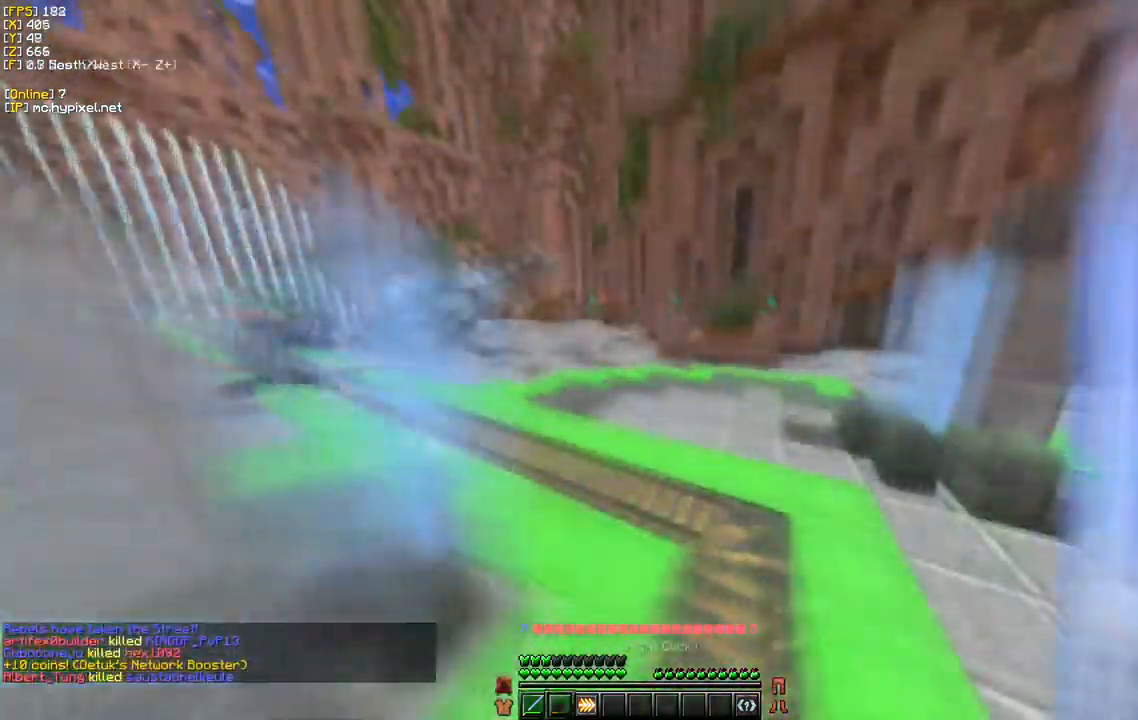
{"keys": ["d", "w"], "mouse": [], "events": [[267, "d", "down"]]}
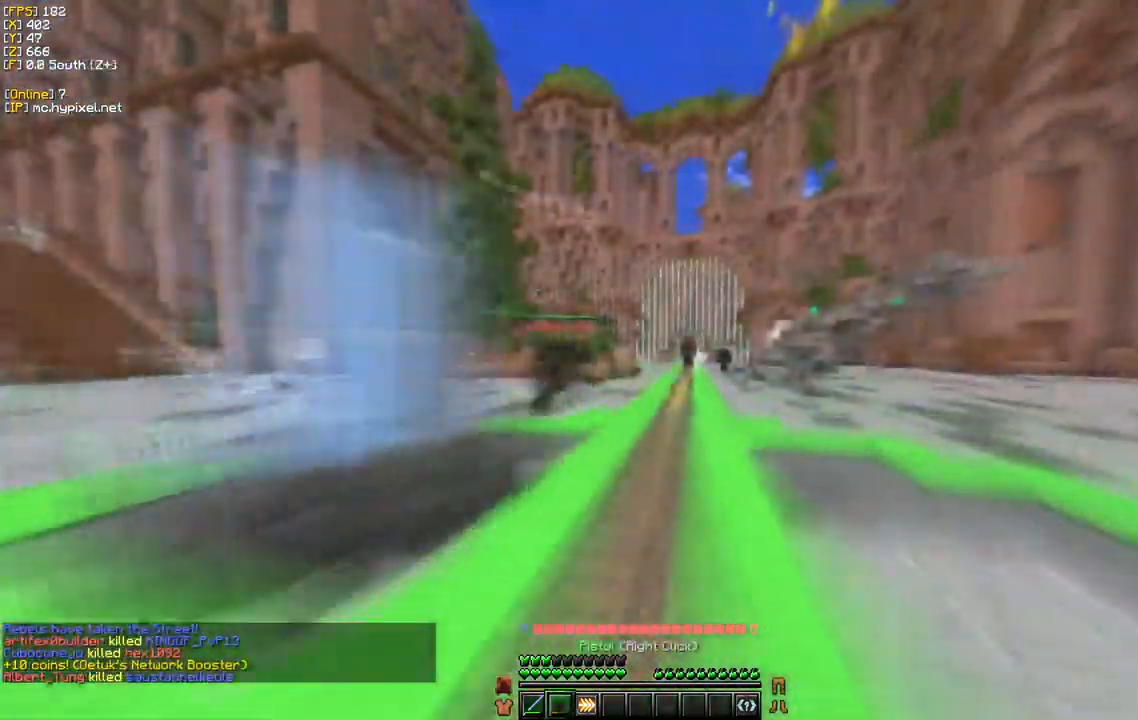
{"keys": ["w"], "mouse": ["left"], "events": [[167, "d", "up"], [434, "mouse_left", "down"]]}
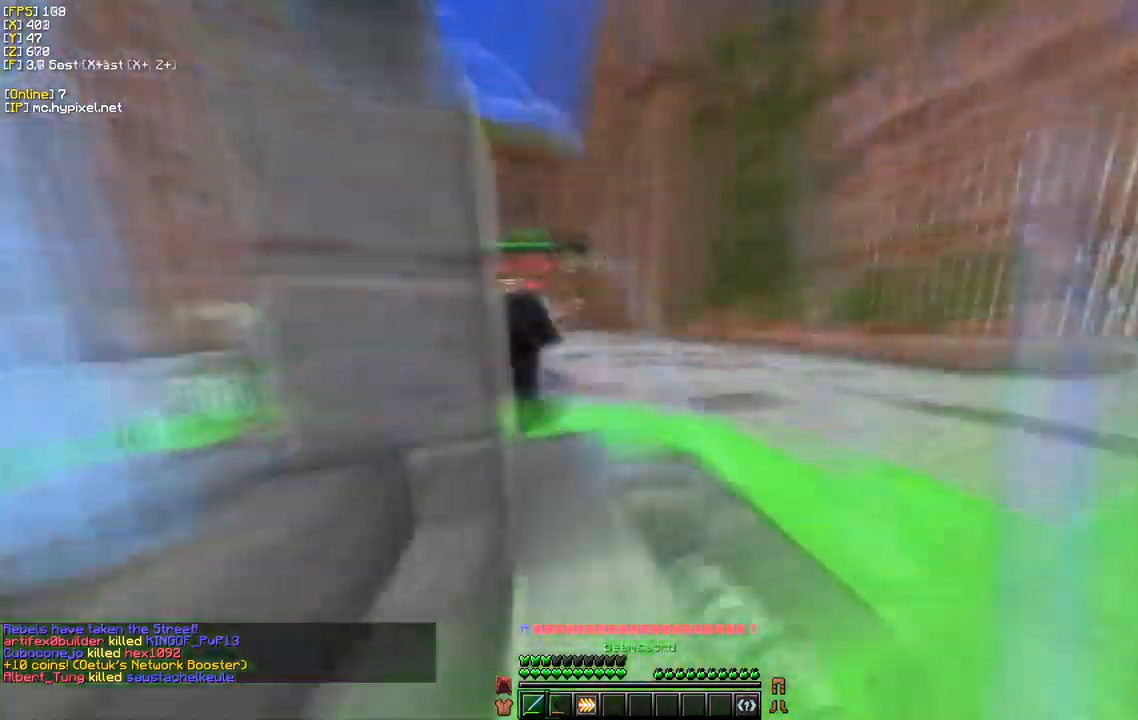
{"keys": ["w"], "mouse": [], "events": [[283, "mouse_left", "up"]]}
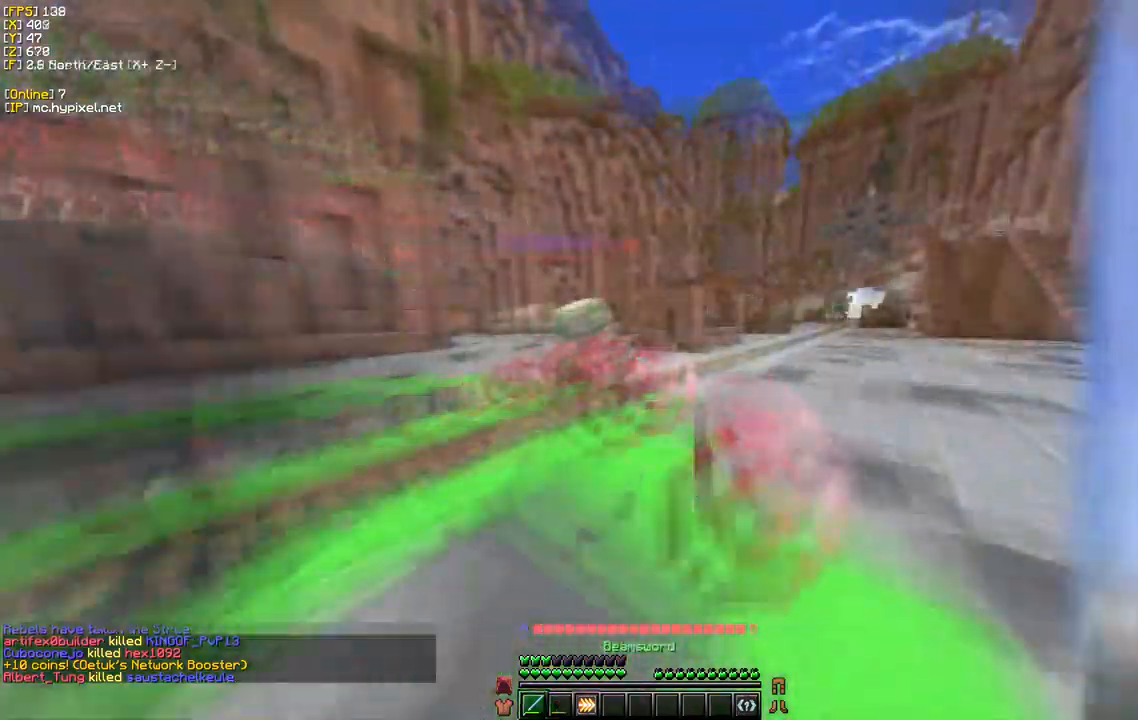
{"keys": ["w"], "mouse": [], "events": [[83, "w", "up"], [200, "mouse_right", "down"], [233, "w", "down"], [383, "mouse_right", "up"]]}
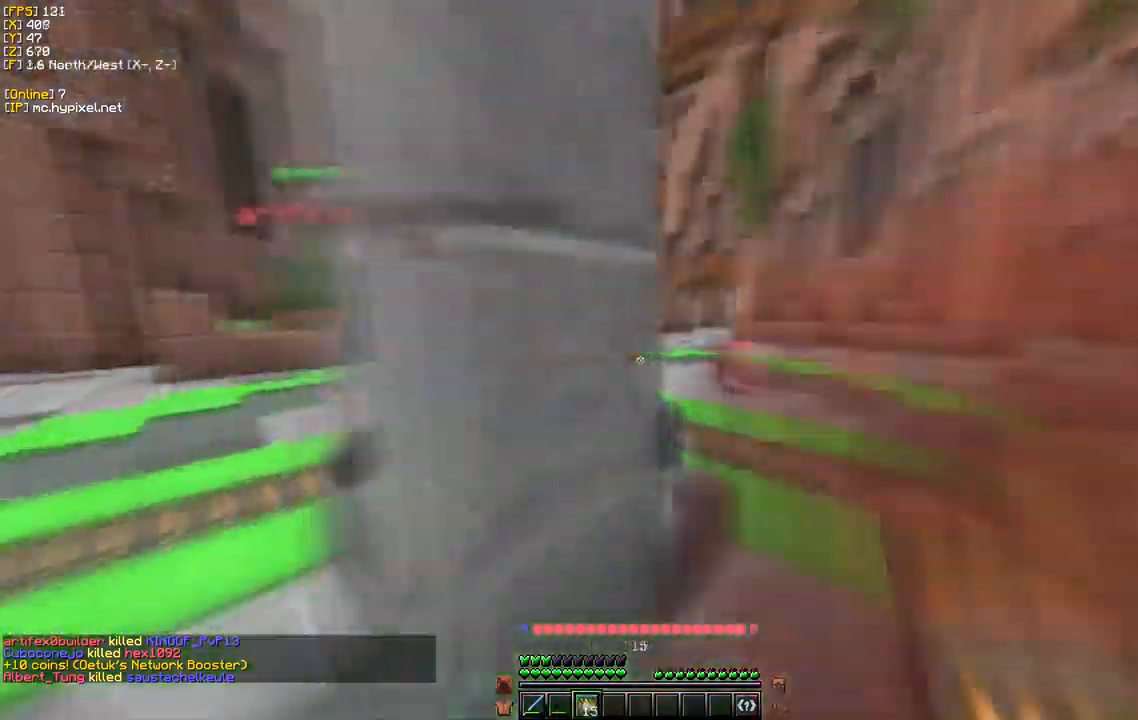
{"keys": ["w"], "mouse": ["left"], "events": [[500, "mouse_left", "down"]]}
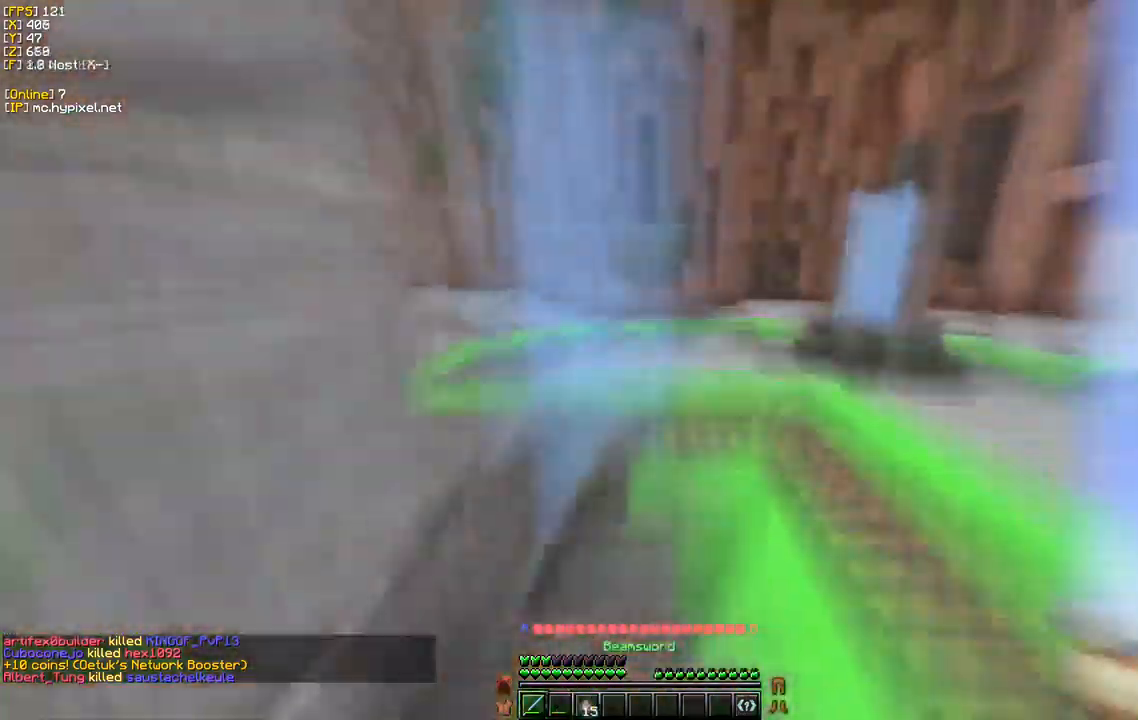
{"keys": ["d", "w"], "mouse": [], "events": [[33, "d", "down"], [350, "mouse_left", "up"]]}
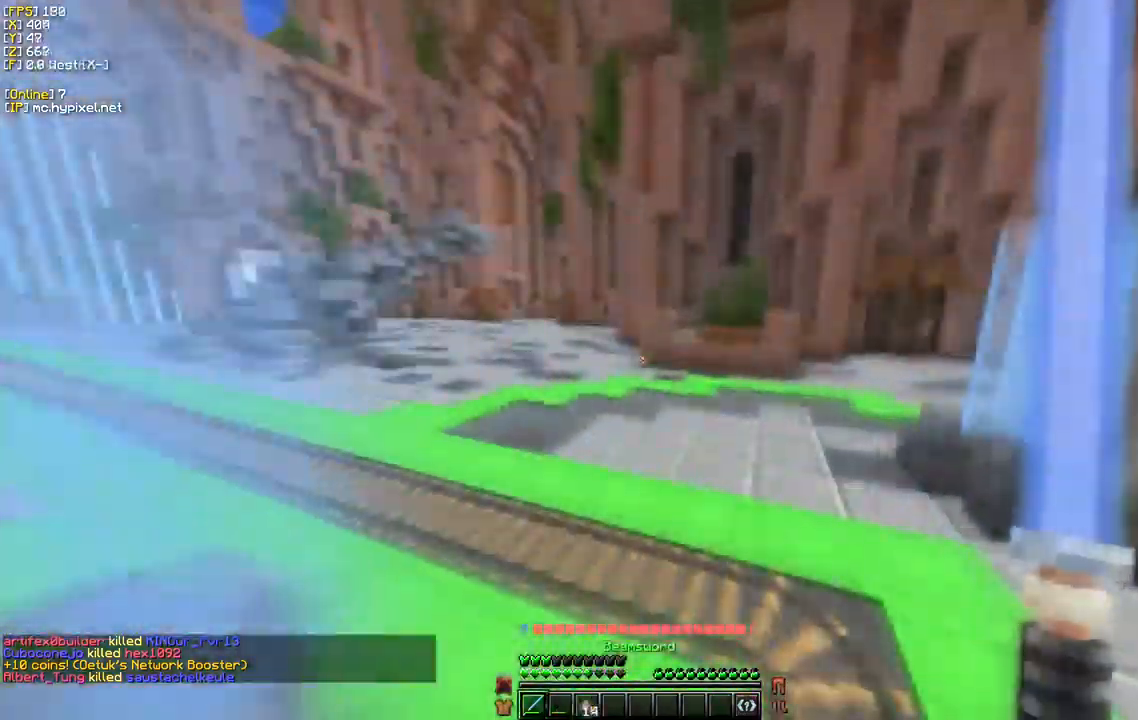
{"keys": ["a", "w"], "mouse": [], "events": [[17, "a", "down"], [67, "mouse_left", "down"], [100, "d", "up"], [183, "mouse_left", "up"]]}
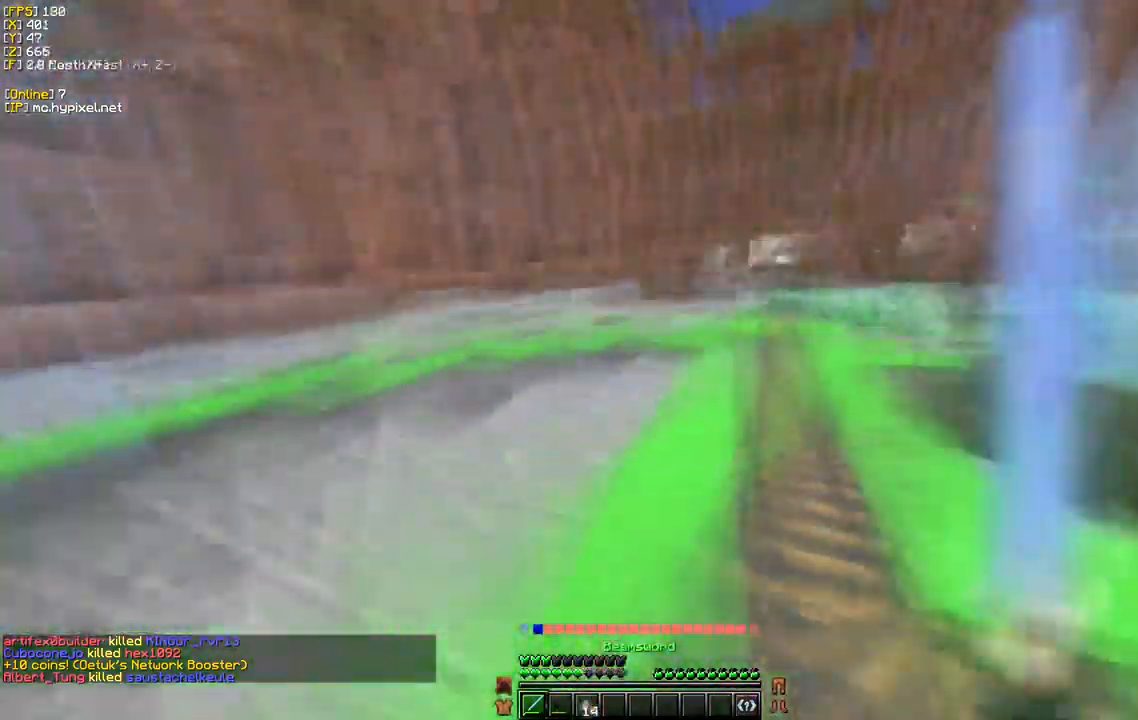
{"keys": ["w"], "mouse": [], "events": [[350, "a", "up"]]}
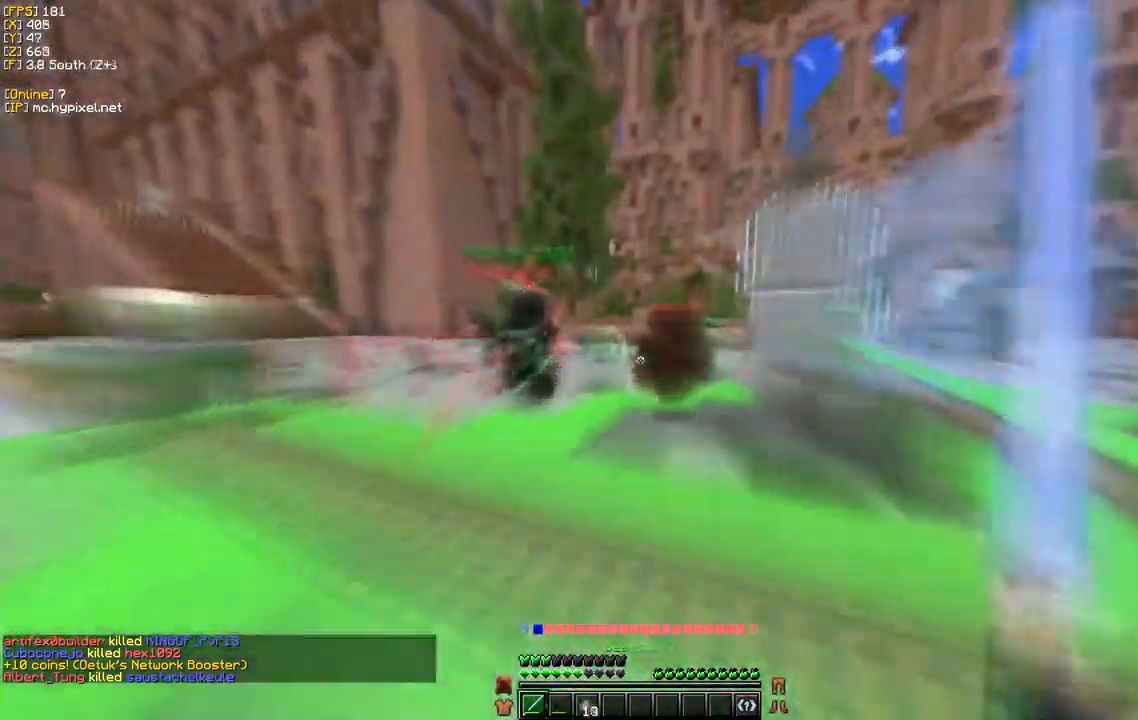
{"keys": ["w"], "mouse": ["left"], "events": [[150, "mouse_left", "down"]]}
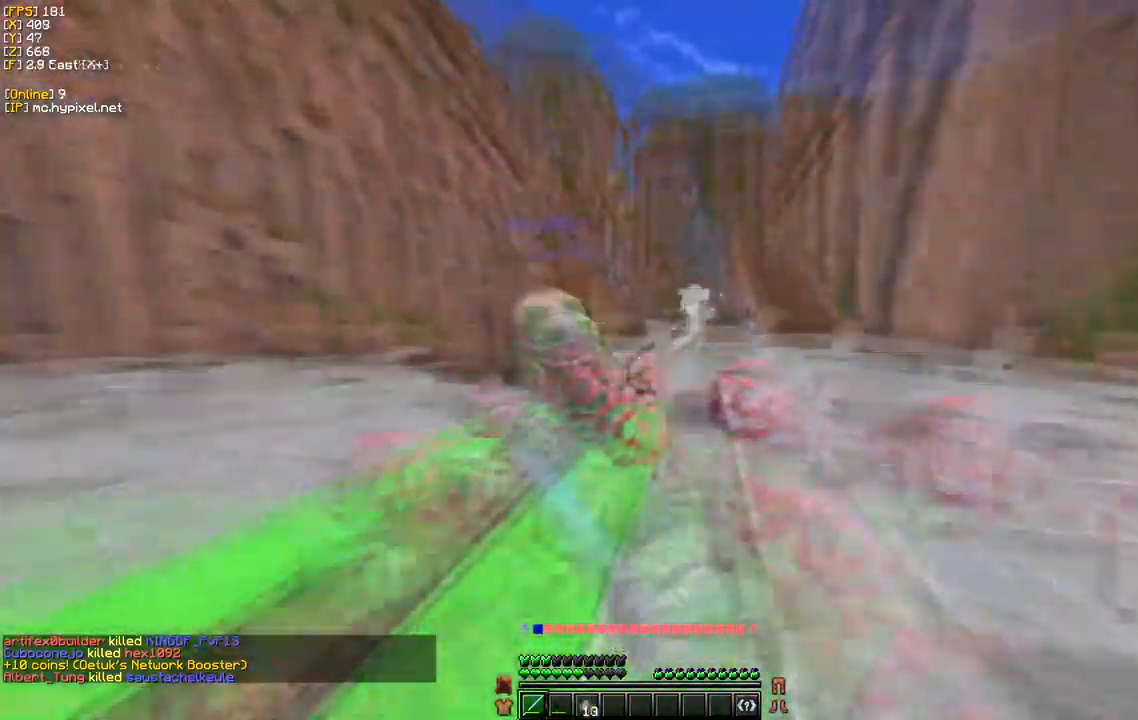
{"keys": ["w"], "mouse": ["left"], "events": []}
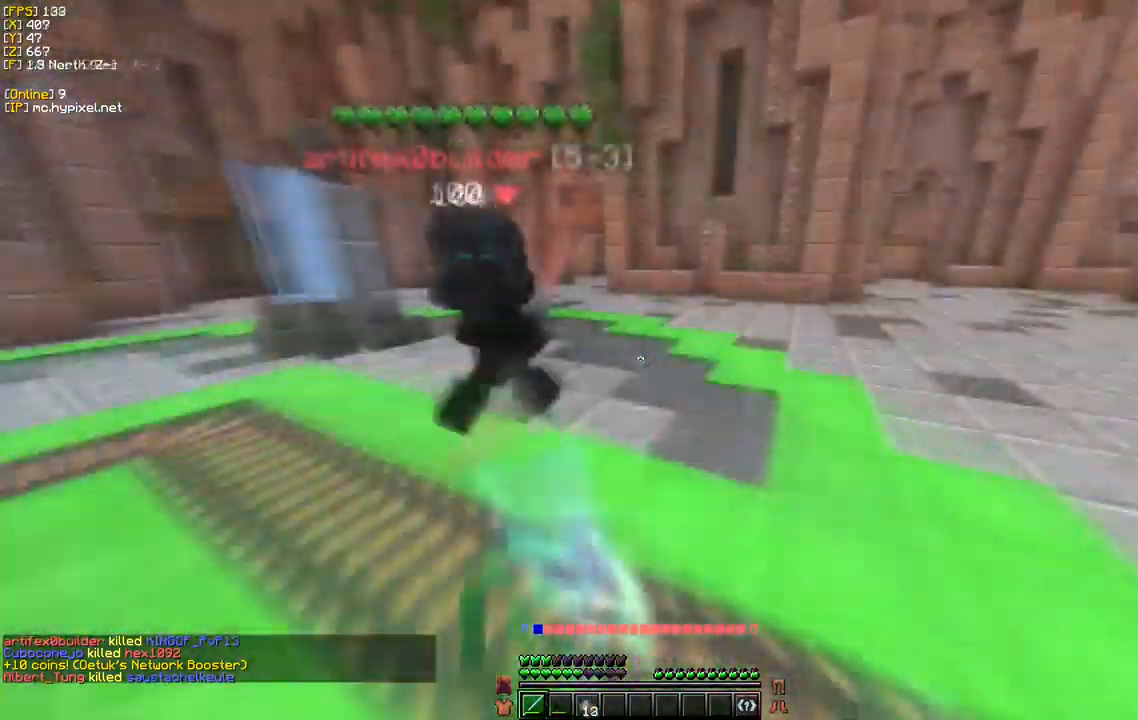
{"keys": ["w"], "mouse": ["left"], "events": []}
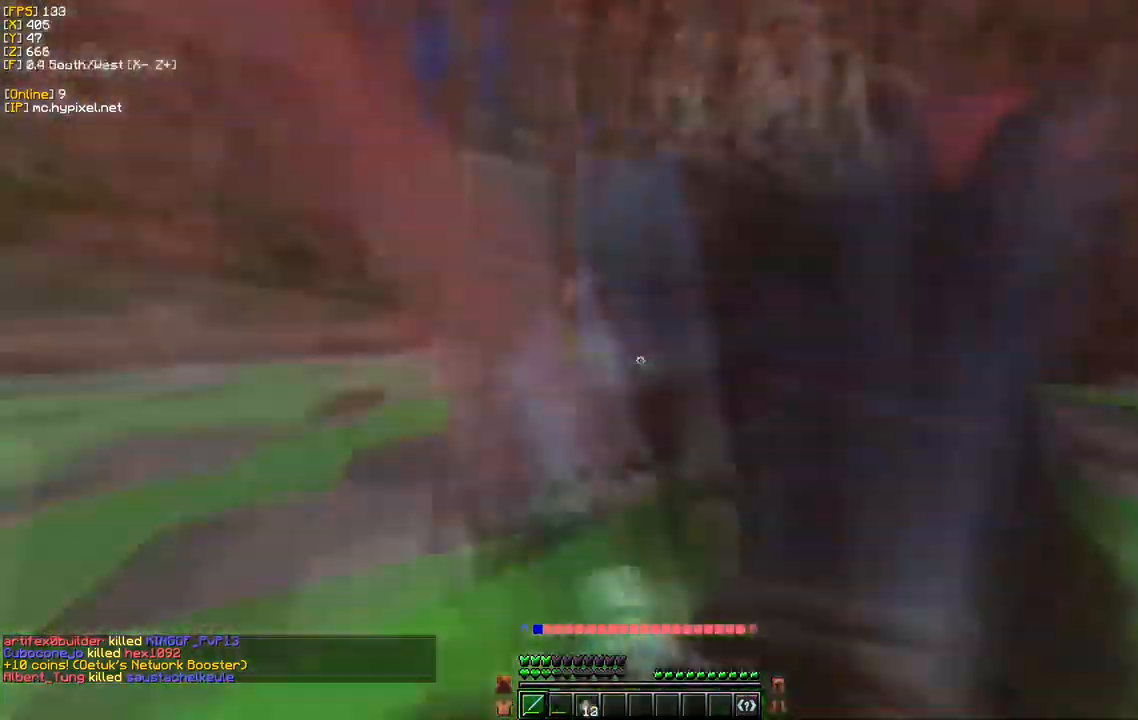
{"keys": ["a", "w"], "mouse": ["left"], "events": [[117, "a", "down"]]}
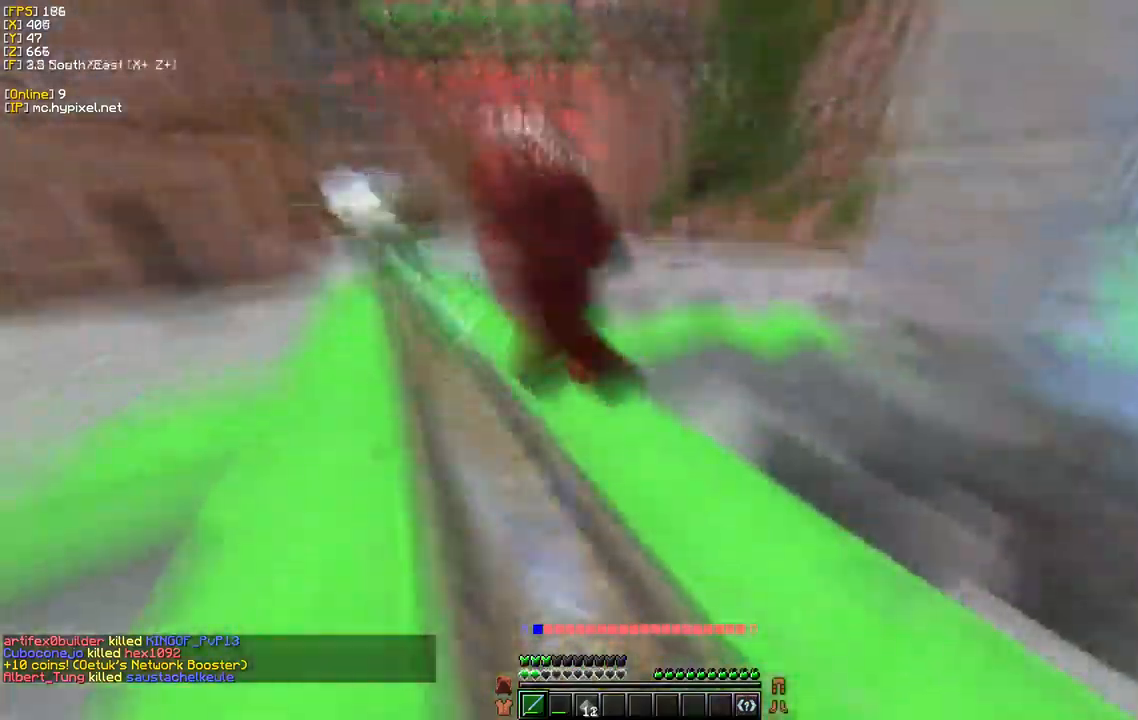
{"keys": ["a", "w"], "mouse": ["left"], "events": [[134, "a", "up"], [500, "a", "down"]]}
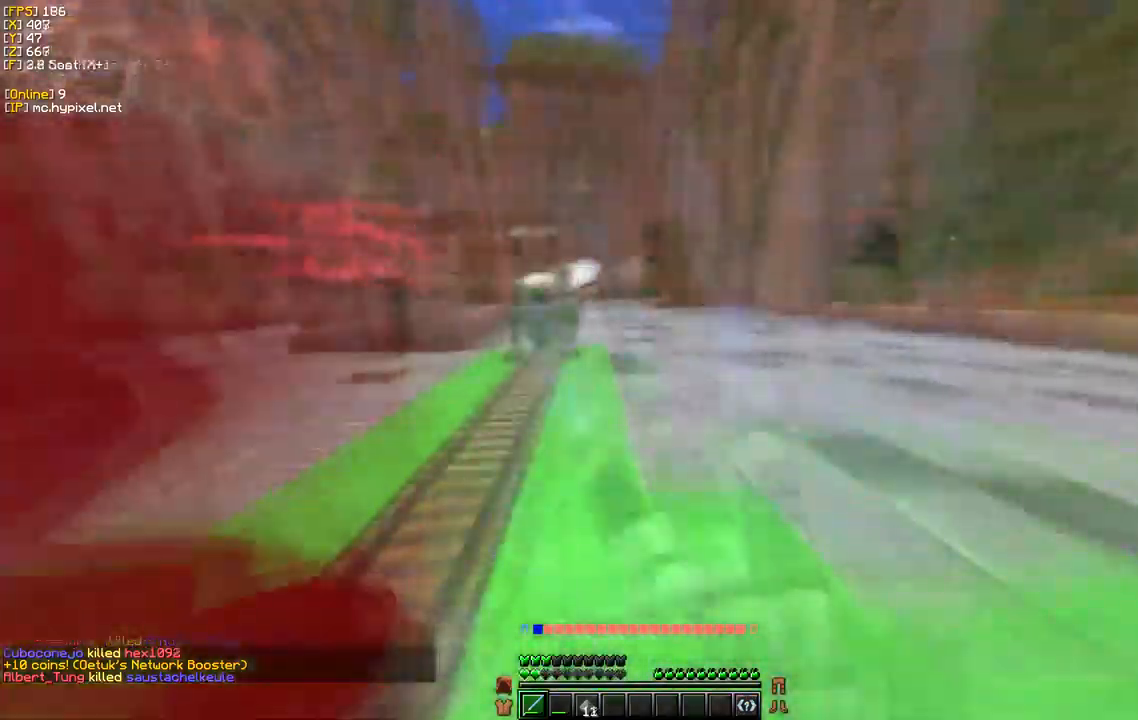
{"keys": ["a", "w"], "mouse": ["left"], "events": []}
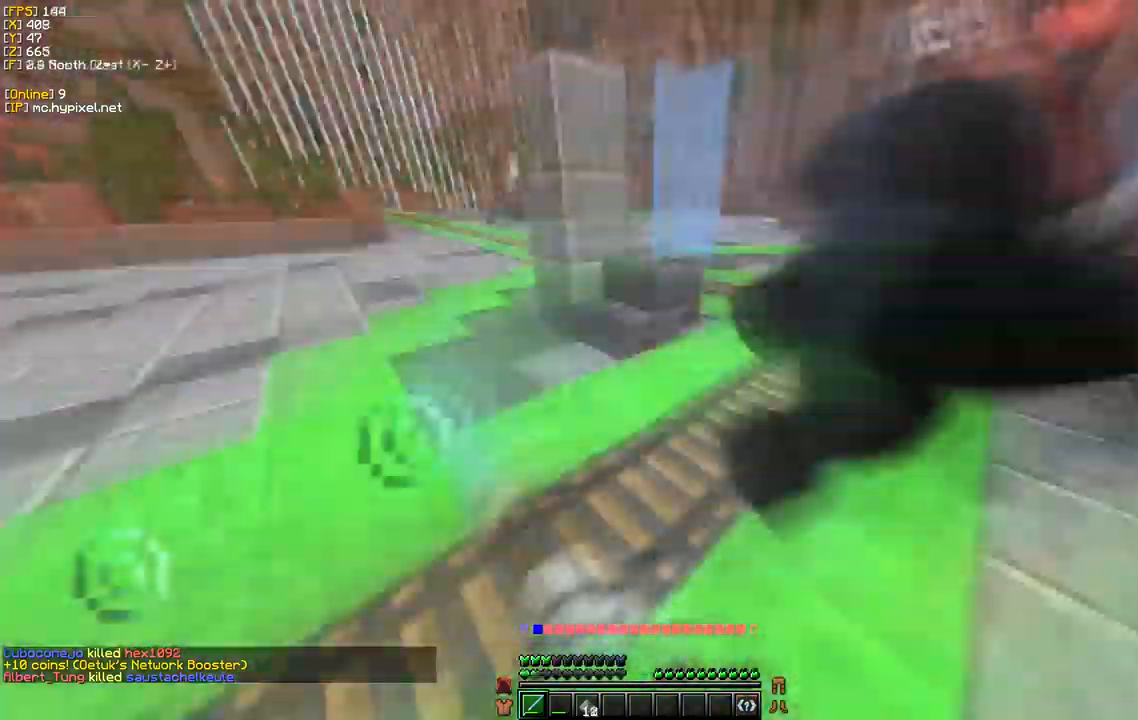
{"keys": ["d", "w"], "mouse": ["left"], "events": [[167, "a", "up"], [317, "d", "down"]]}
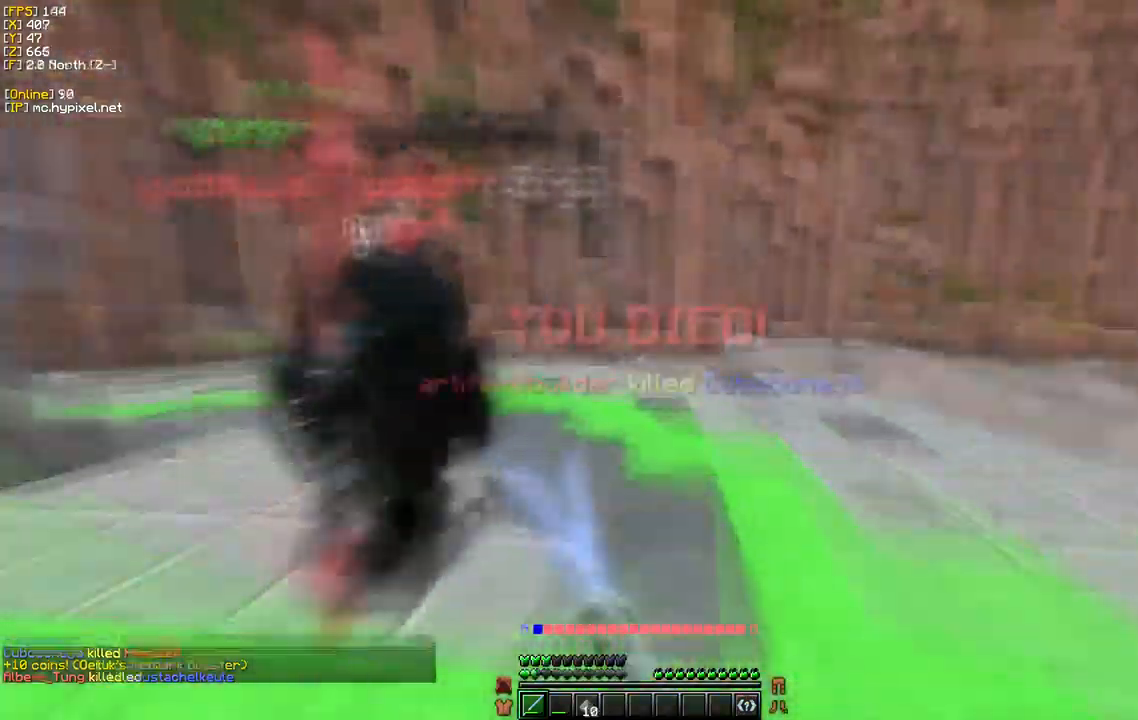
{"keys": ["w"], "mouse": ["left"], "events": [[500, "d", "up"]]}
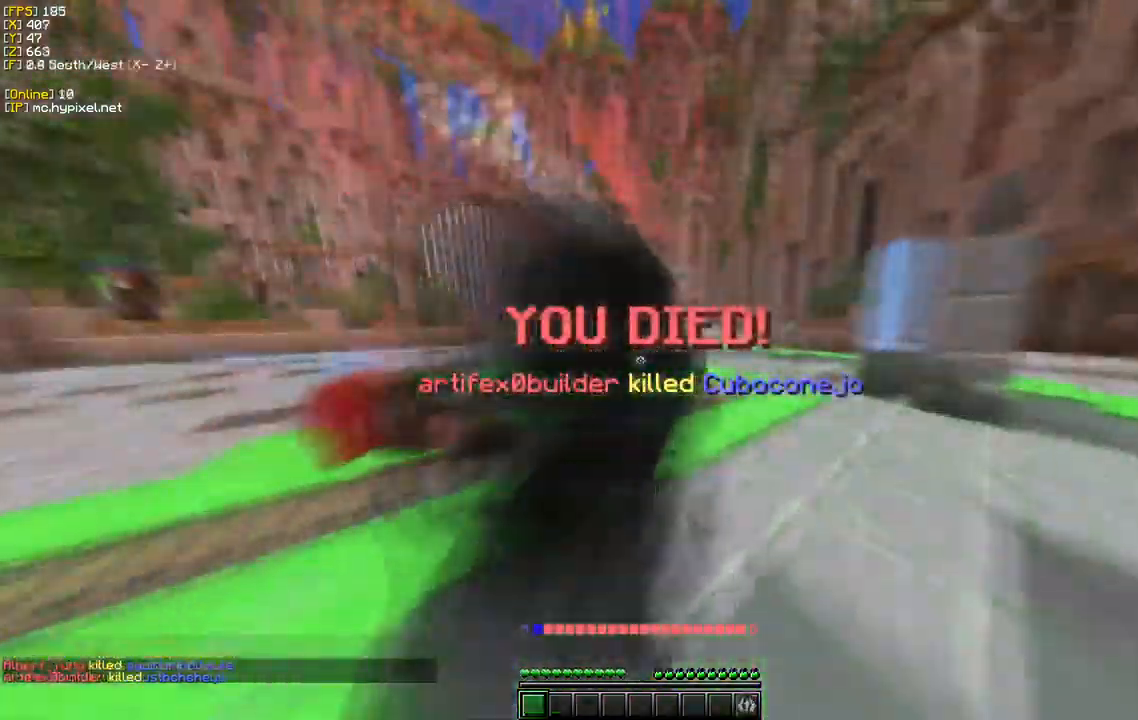
{"keys": ["w"], "mouse": [], "events": [[84, "mouse_left", "up"], [167, "w", "up"], [484, "w", "down"]]}
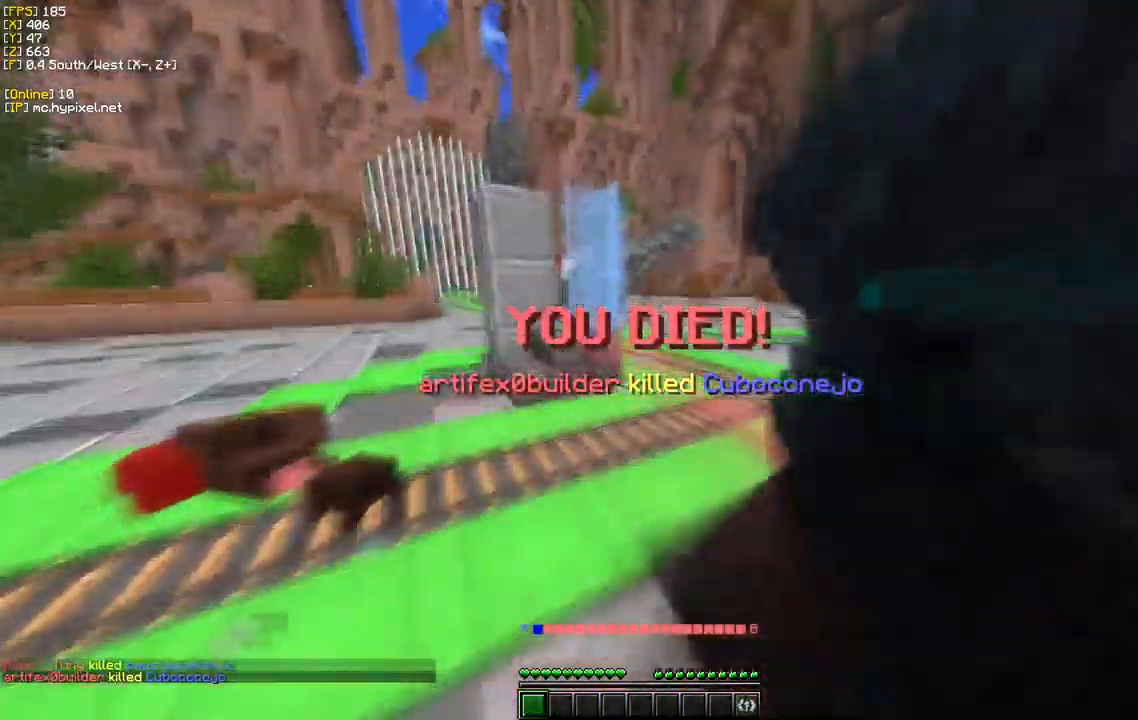
{"keys": [], "mouse": [], "events": [[17, "d", "down"], [434, "d", "up"], [450, "w", "up"]]}
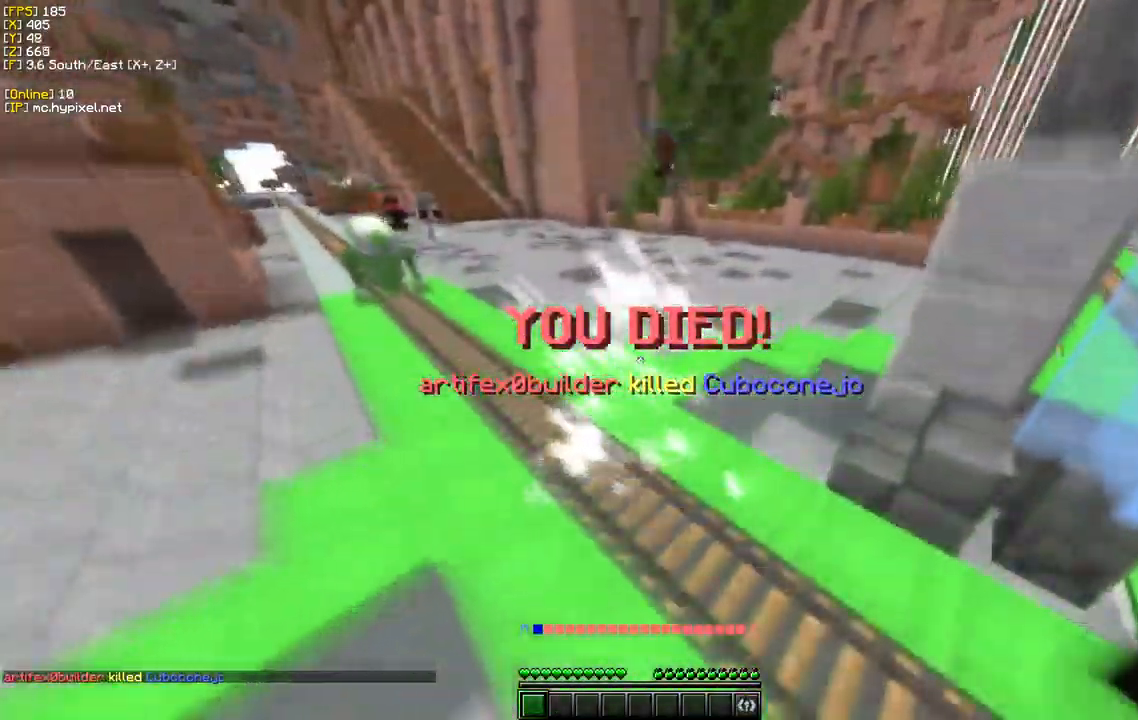
{"keys": [], "mouse": [], "events": []}
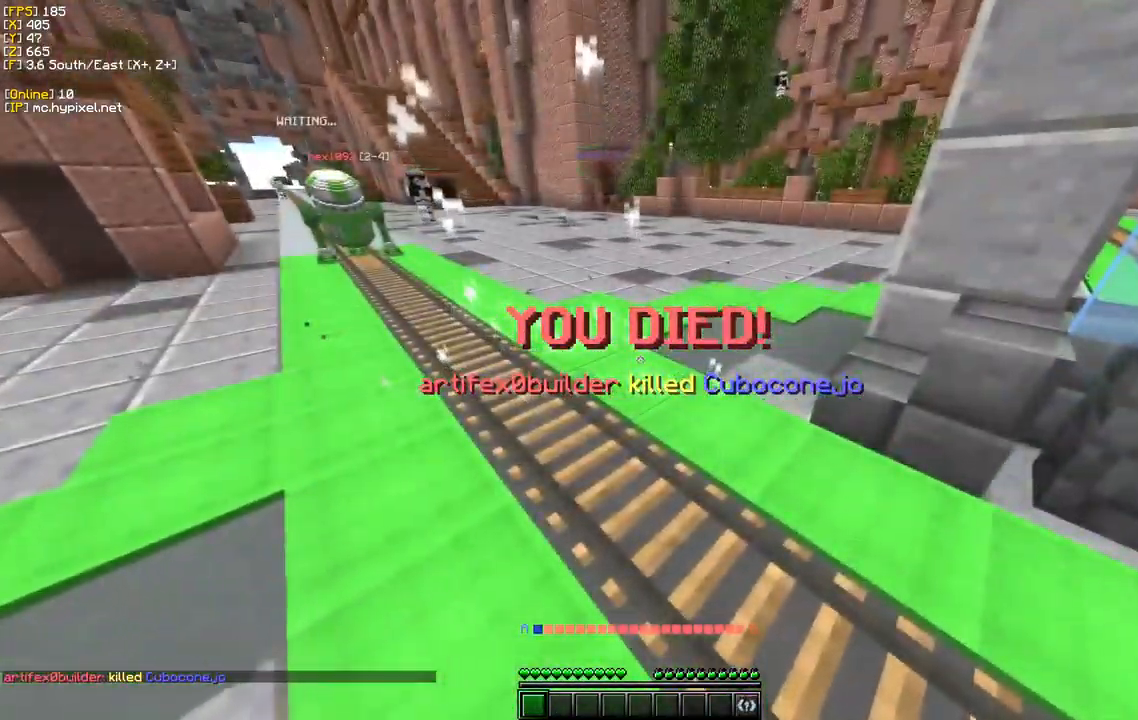
{"keys": ["a", "s"], "mouse": []}
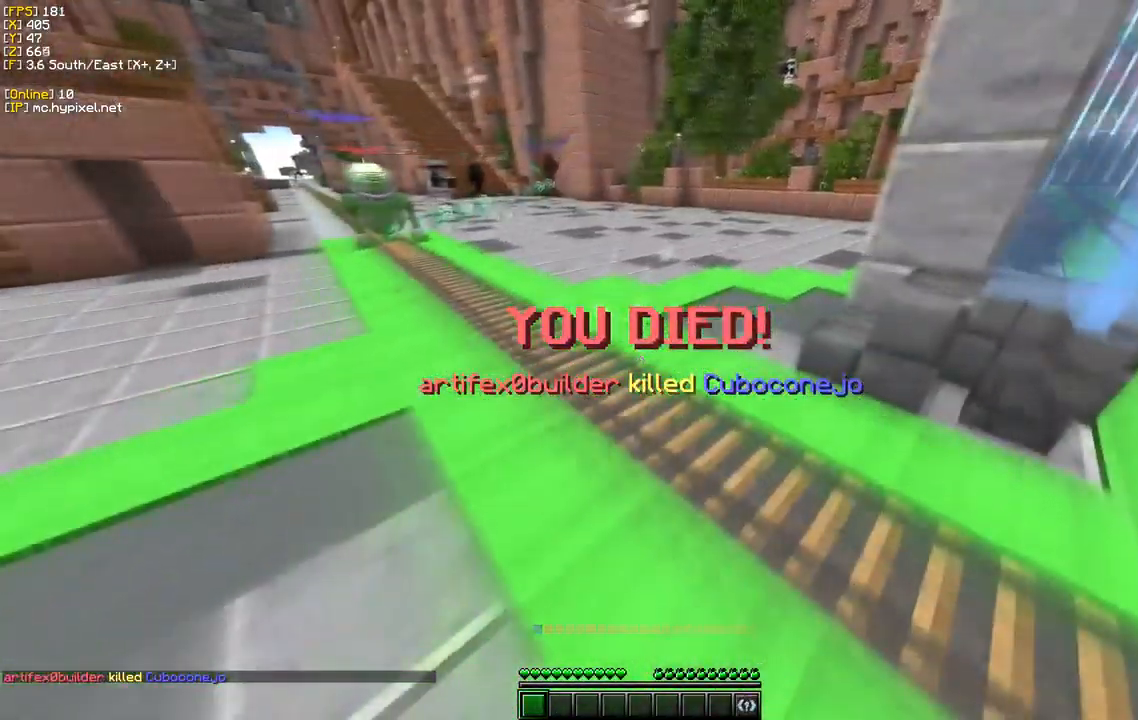
{"keys": ["w"], "mouse": [], "events": [[34, "a", "up"], [34, "s", "up"], [484, "w", "down"]]}
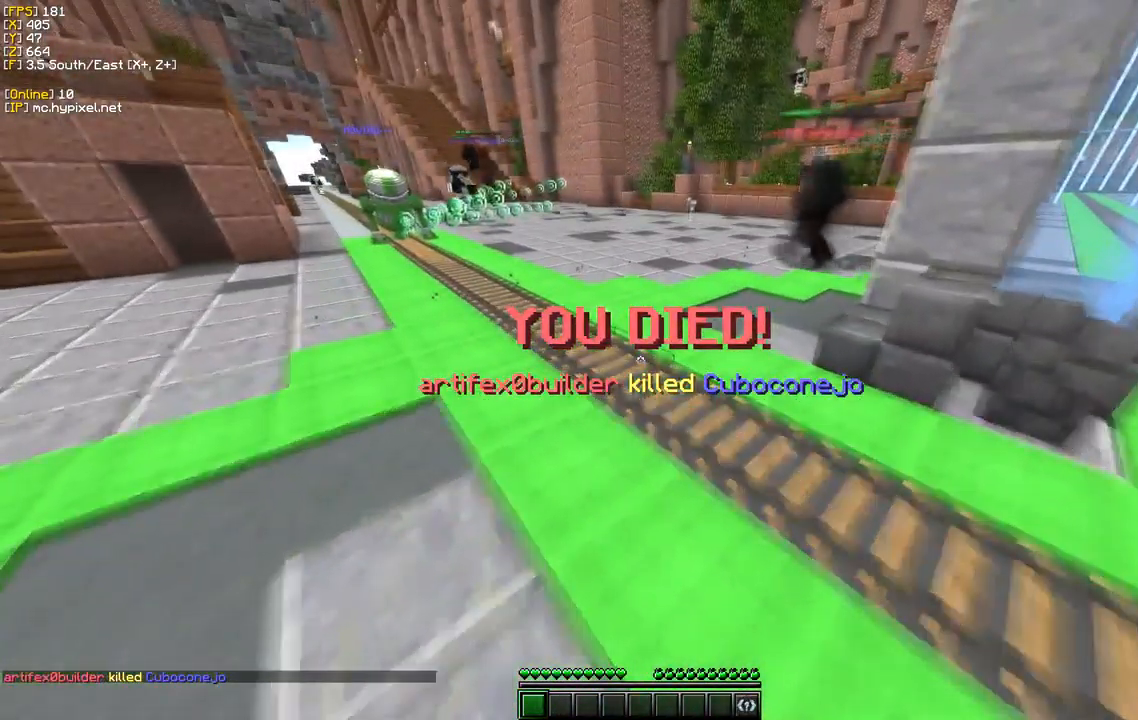
{"keys": [], "mouse": []}
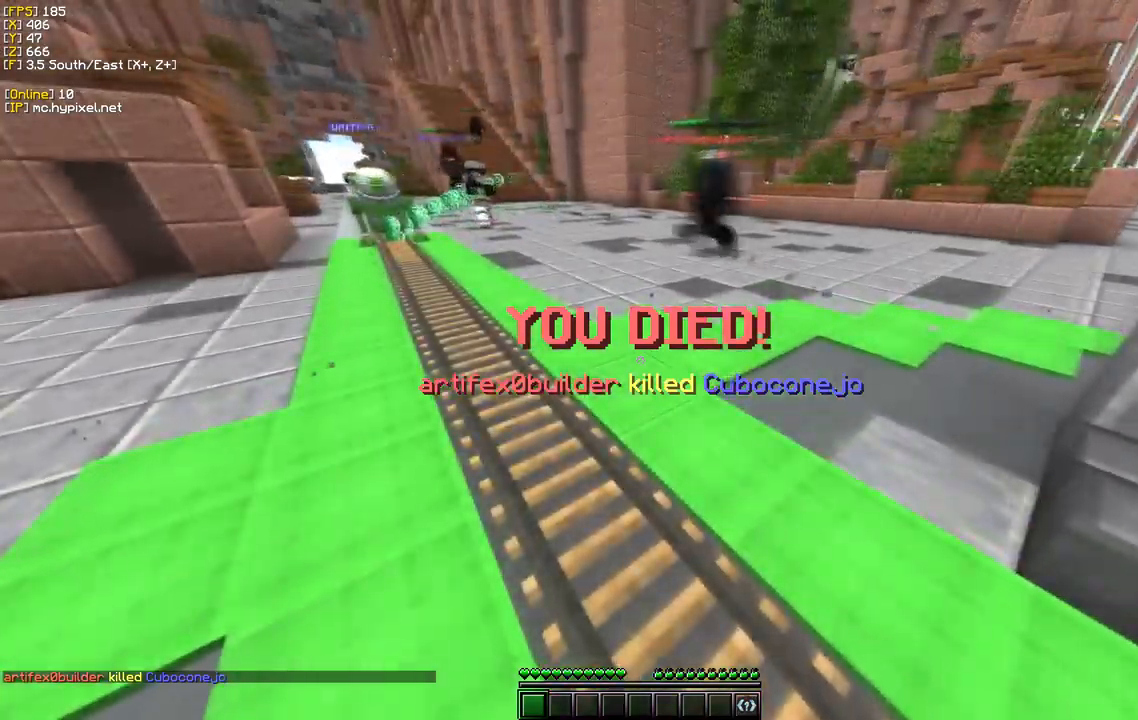
{"keys": [], "mouse": [], "events": []}